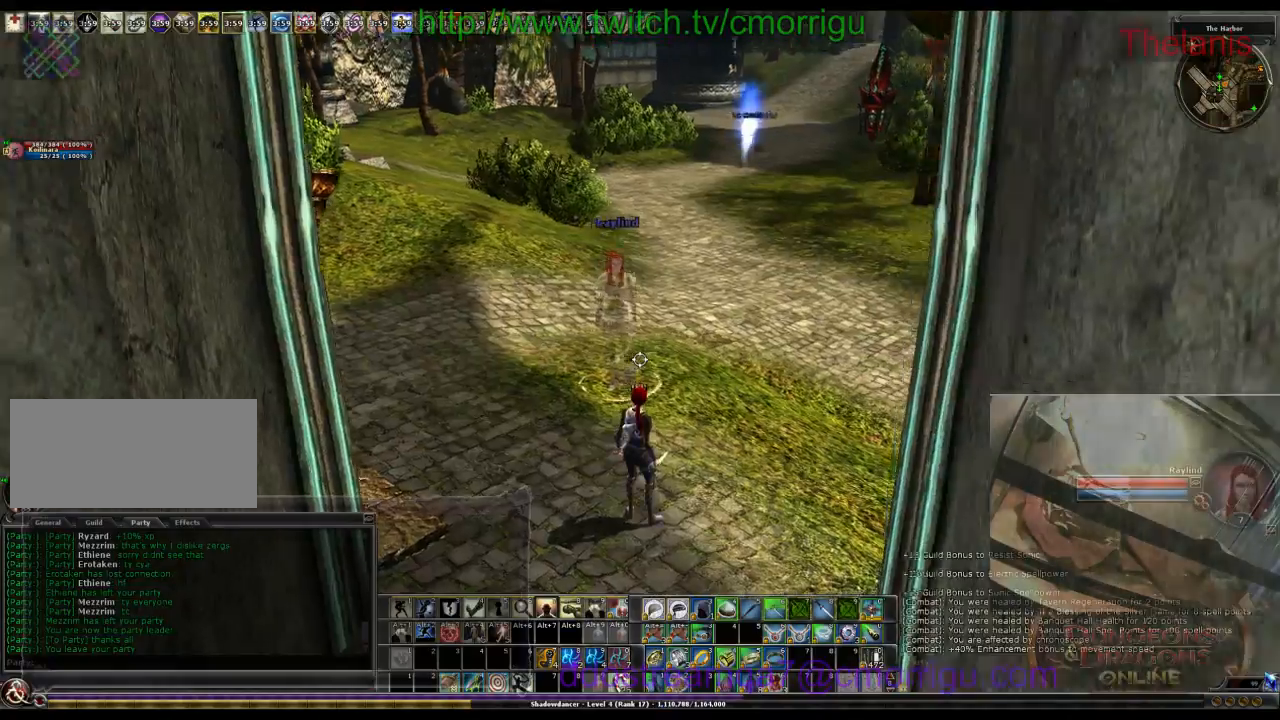
Gameplay with keyboard; each line is a JSON object with the keys held at the frame after it. "events" lists presses ("down") and releases ("up") of ".", "/", "0", "1", "2", "3", "4", "5", "6", "7", "8", "9", "a", "b", "backslash", "backspace", "c", "caps_lock", "comma", "ctrl_l", "ctrl_r", "d", "e", "equals", "escape", "f", "f1", "f10", "f11", "f12", "f2", "f3", "f4", "f5", "f6", "f7", "f8", "f9", "g", "h", "i", "j", "k", "l", "lbracket", "m", "minus", "n", "o", "p", "q", "quote", "r", "rbracket", "return", "s", "semicolon", "shift_l", "shift_r", "space", "t", "tab", "tilde", "u", "v", "w", "x", "y" and "z" between this image and that frame as [ms after this image, input, new state], when the widget could be followed in between. No other keys are recorded. Mouse input is not recorded.
{"keys": ["w"], "events": [[233, "w", "down"]]}
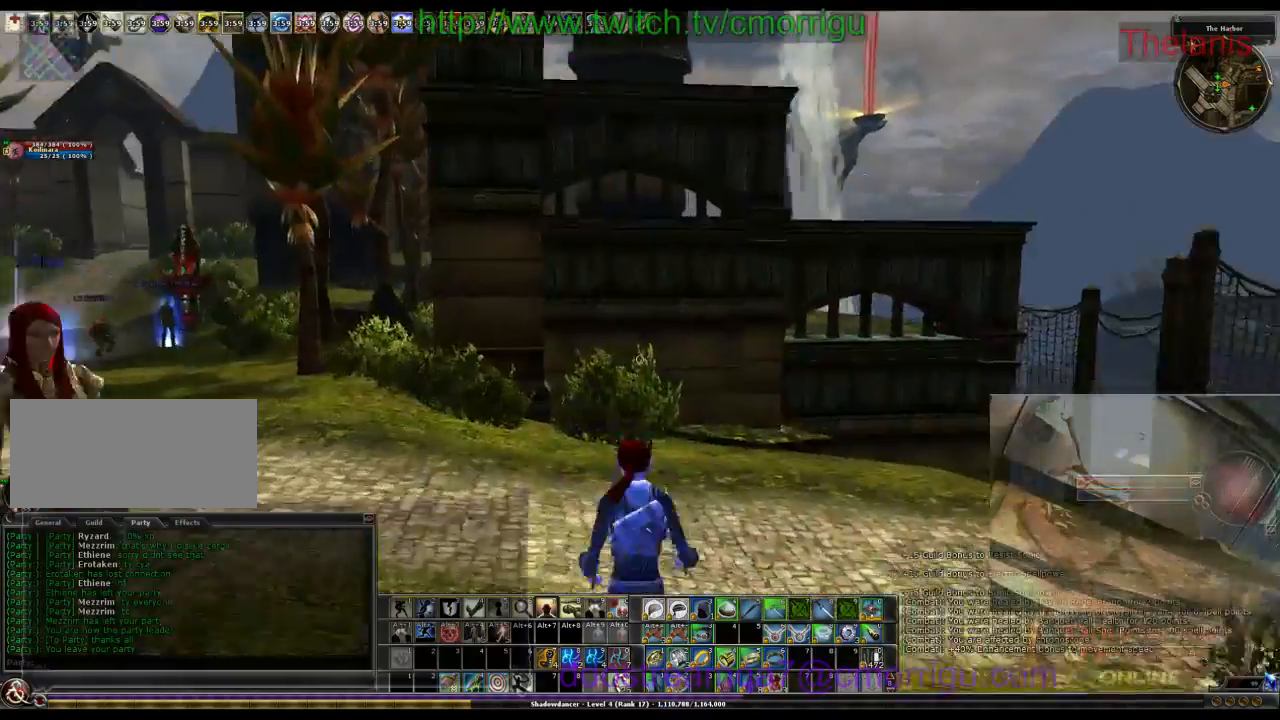
{"keys": ["w"], "events": []}
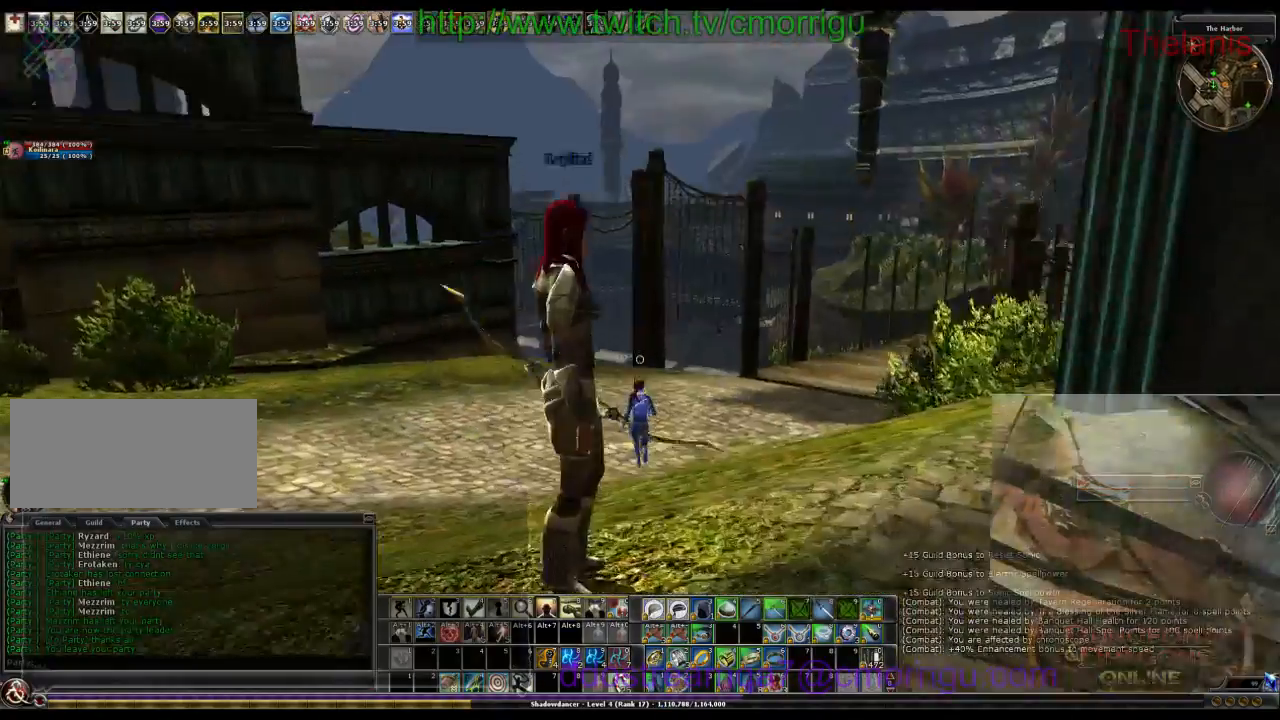
{"keys": ["w"], "events": []}
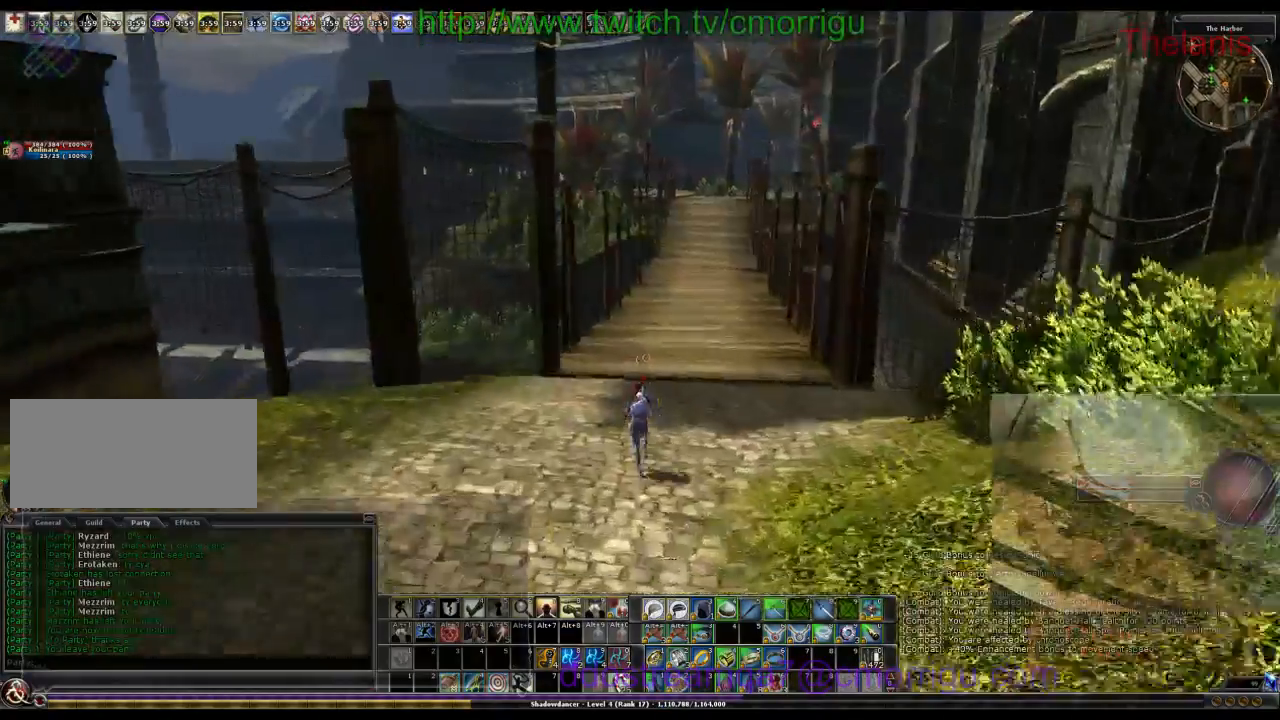
{"keys": ["w"], "events": [[266, "o", "down"], [400, "o", "up"]]}
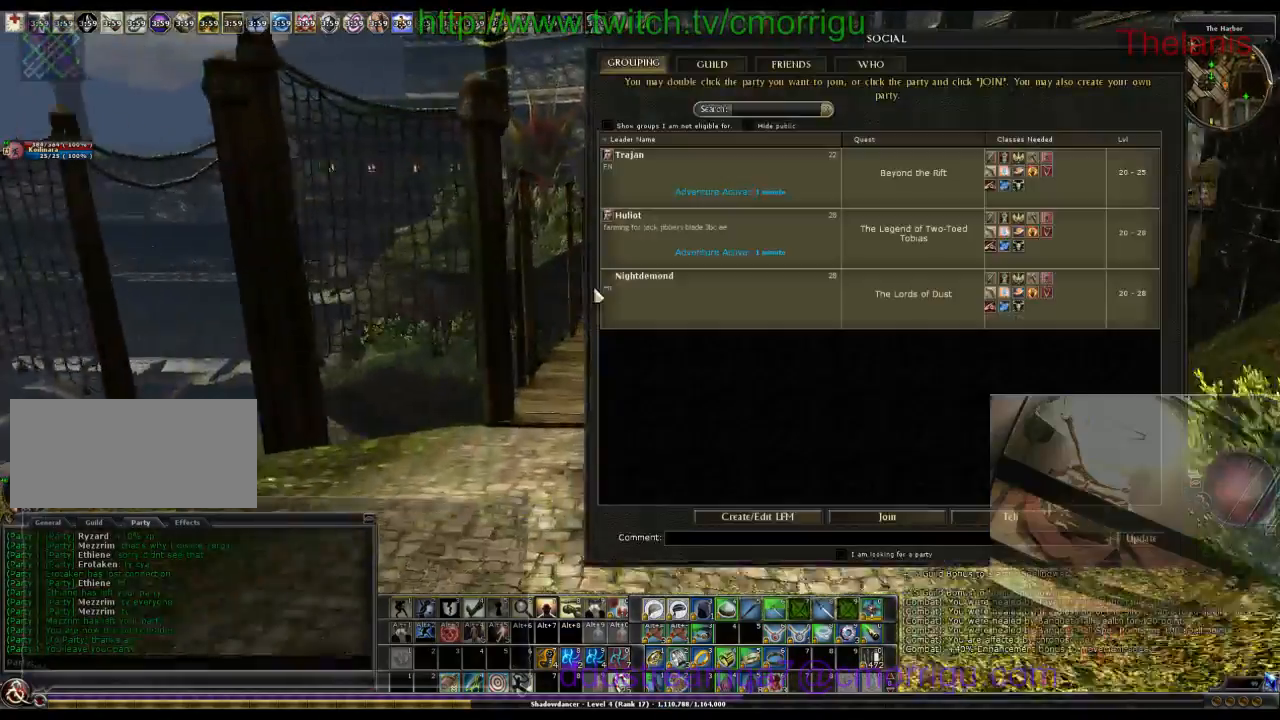
{"keys": ["w"], "events": []}
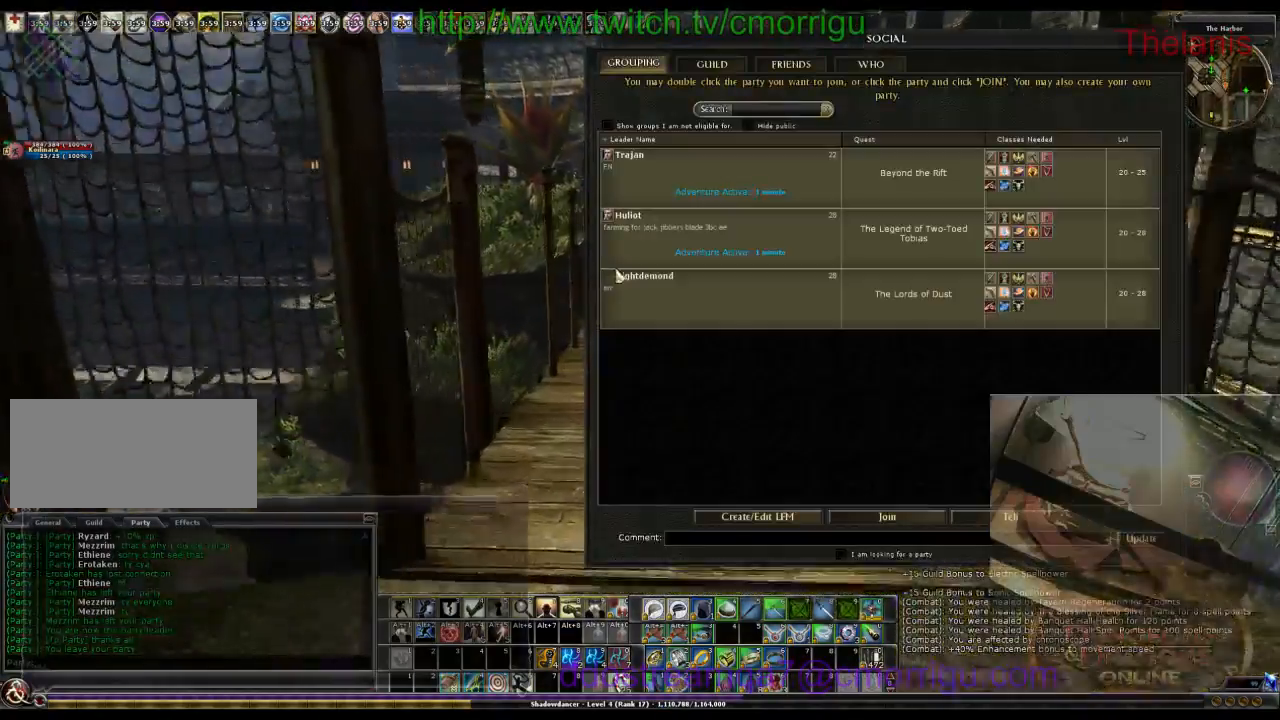
{"keys": ["w"], "events": []}
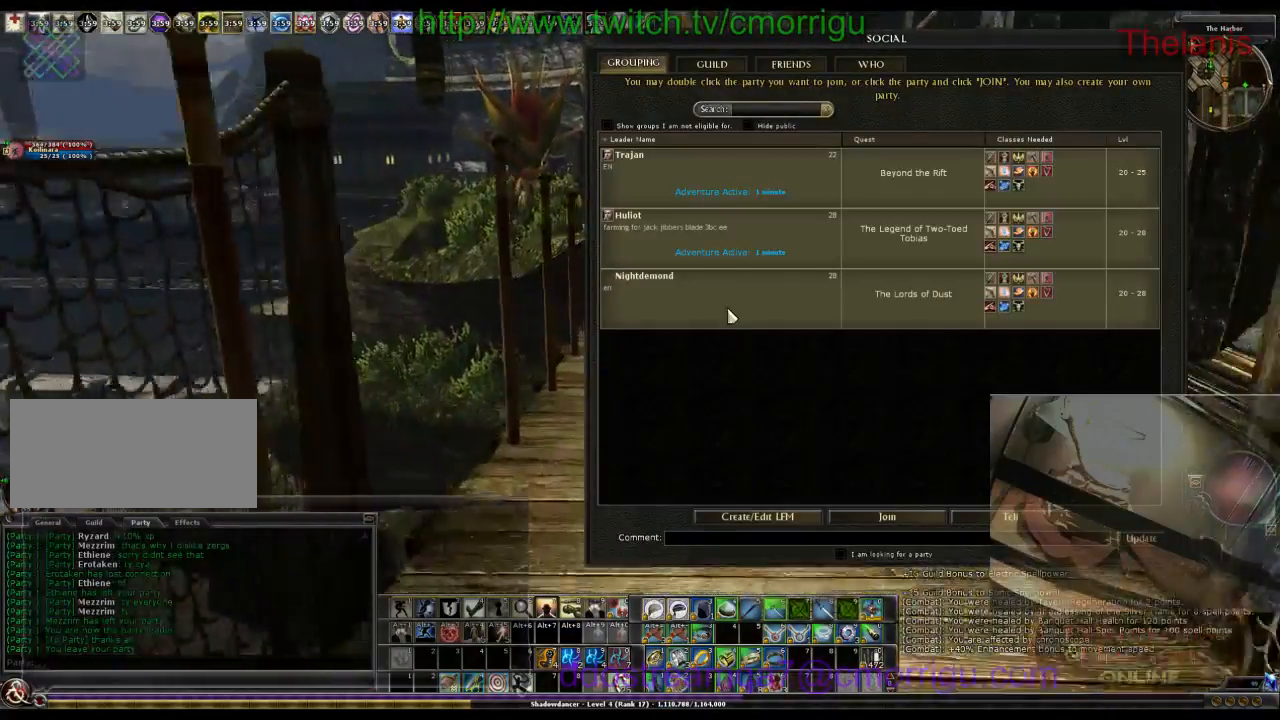
{"keys": ["w"], "events": [[200, "d", "down"], [300, "d", "up"]]}
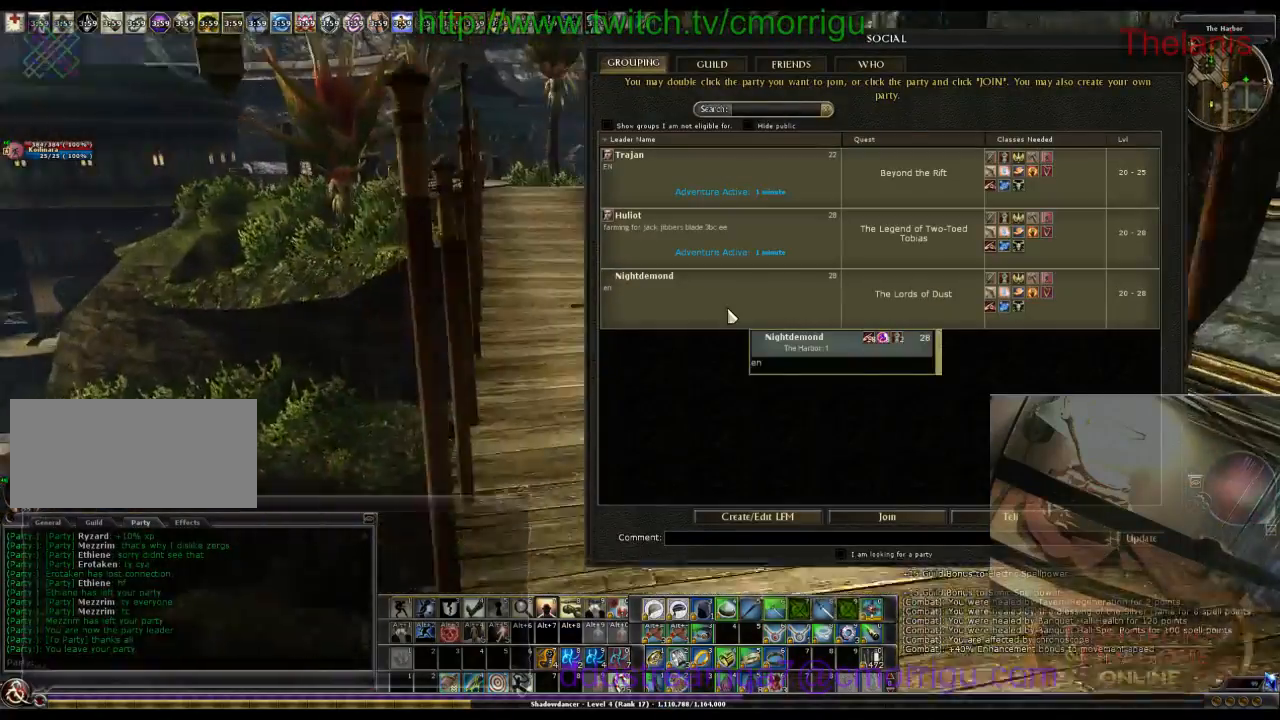
{"keys": ["a", "w"], "events": [[466, "a", "down"]]}
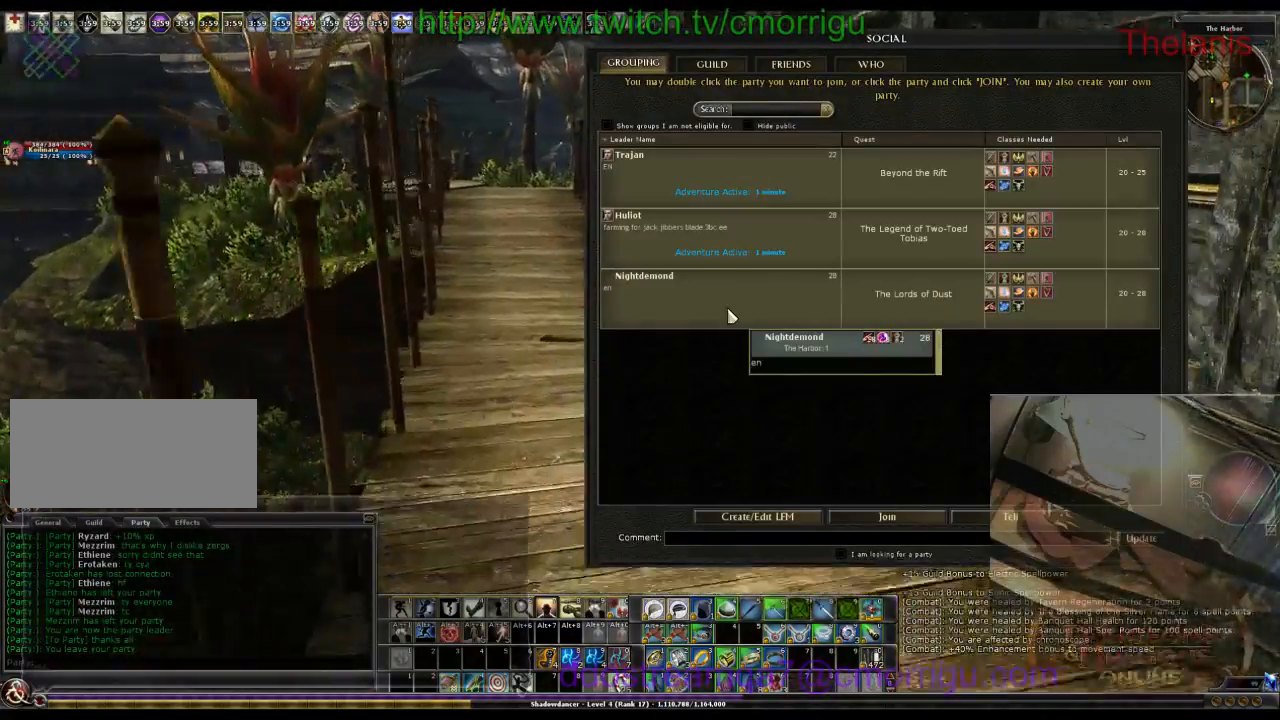
{"keys": ["w"], "events": [[33, "a", "up"]]}
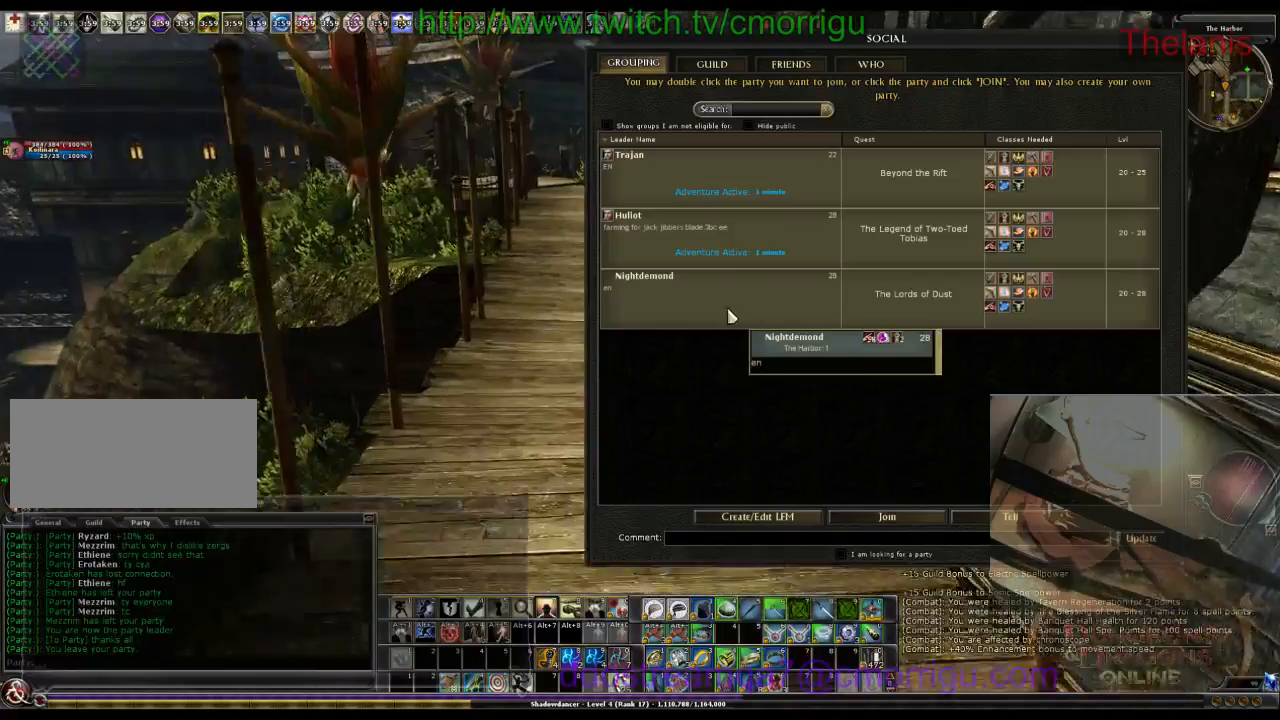
{"keys": ["w"], "events": []}
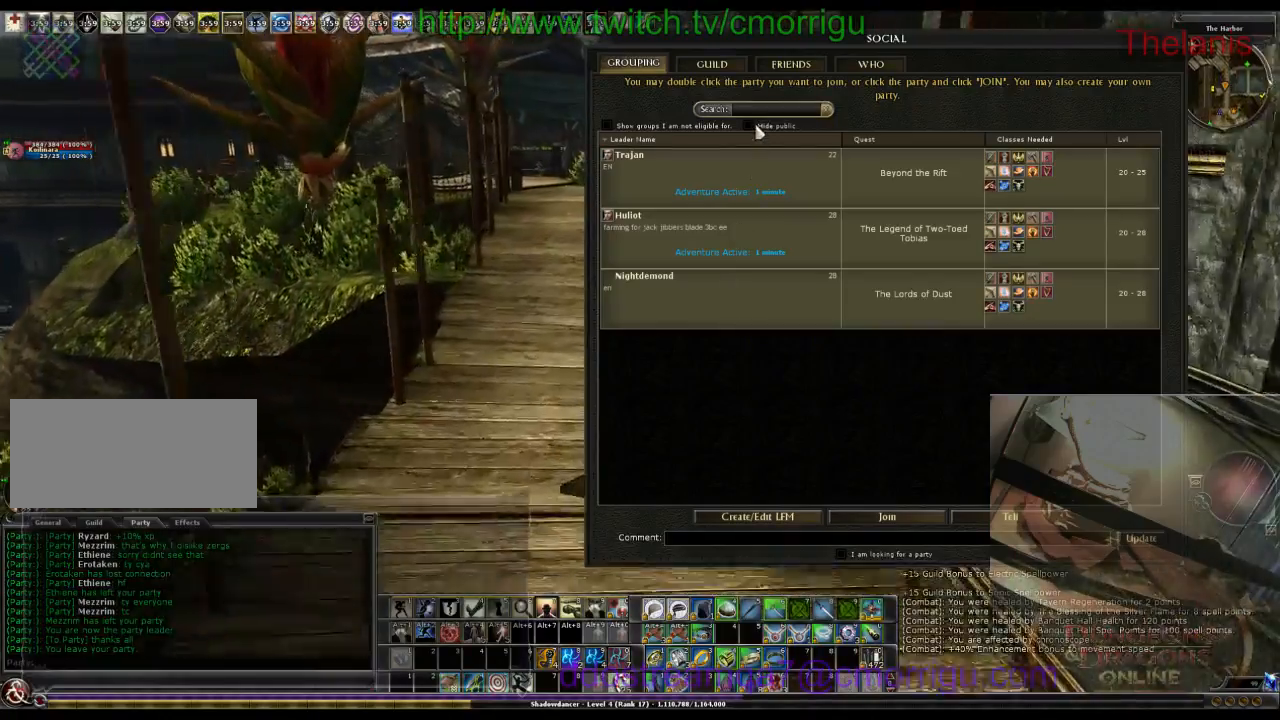
{"keys": ["w"], "events": []}
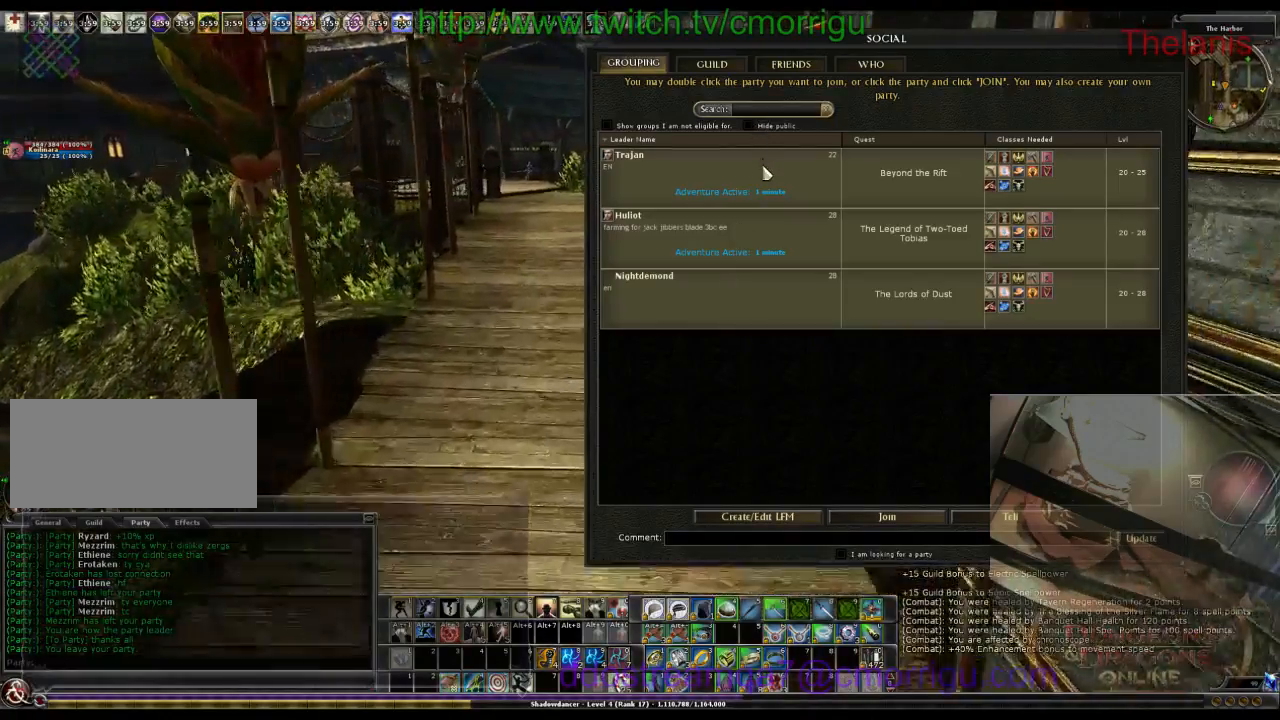
{"keys": ["w"], "events": []}
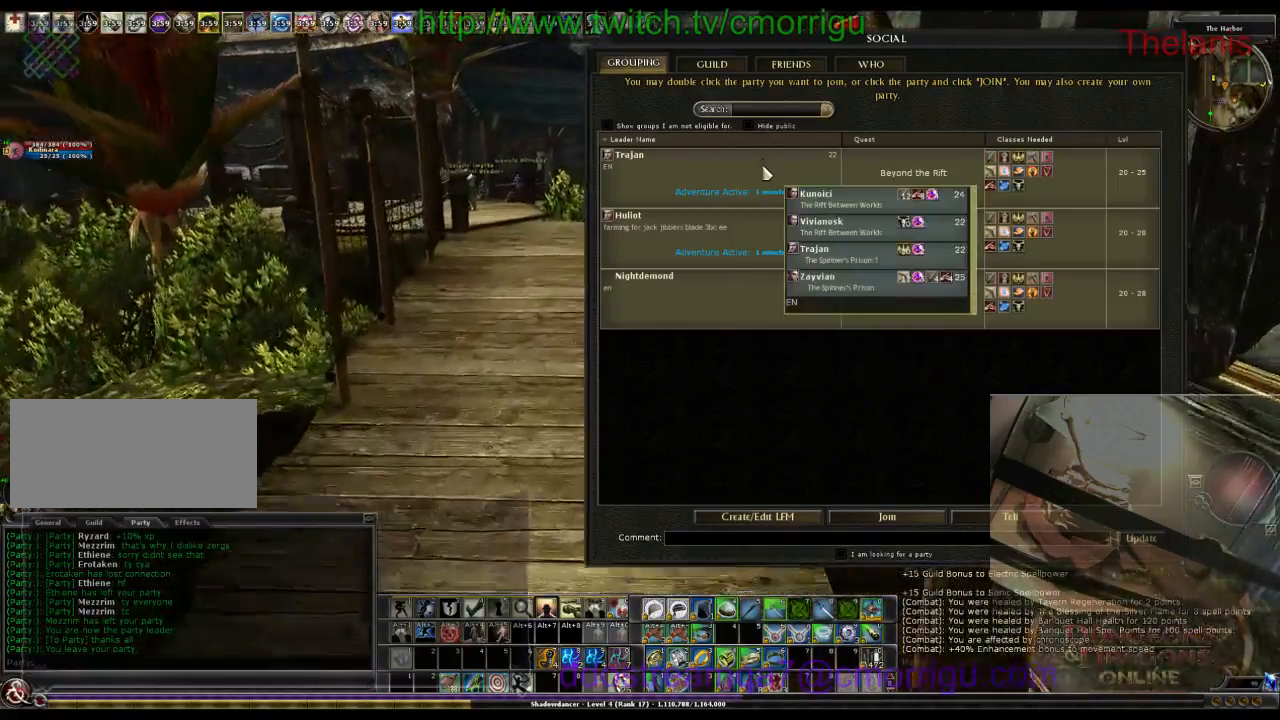
{"keys": ["w"], "events": []}
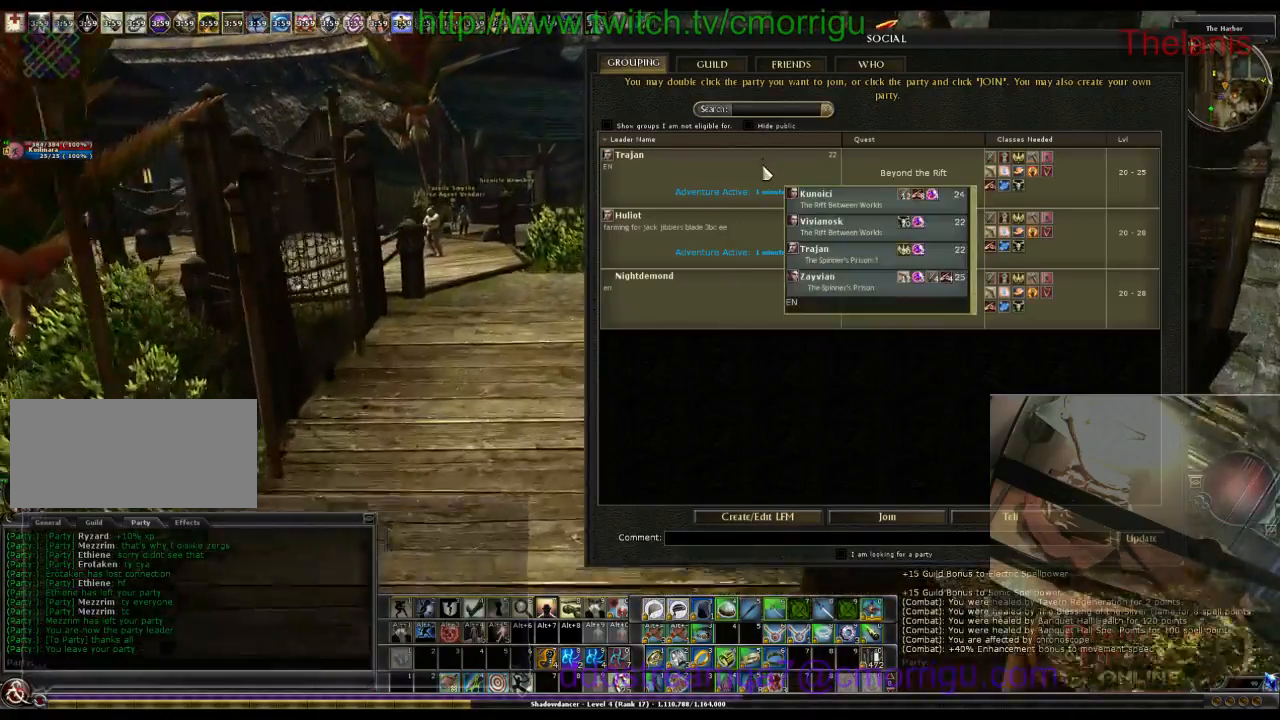
{"keys": ["w"], "events": []}
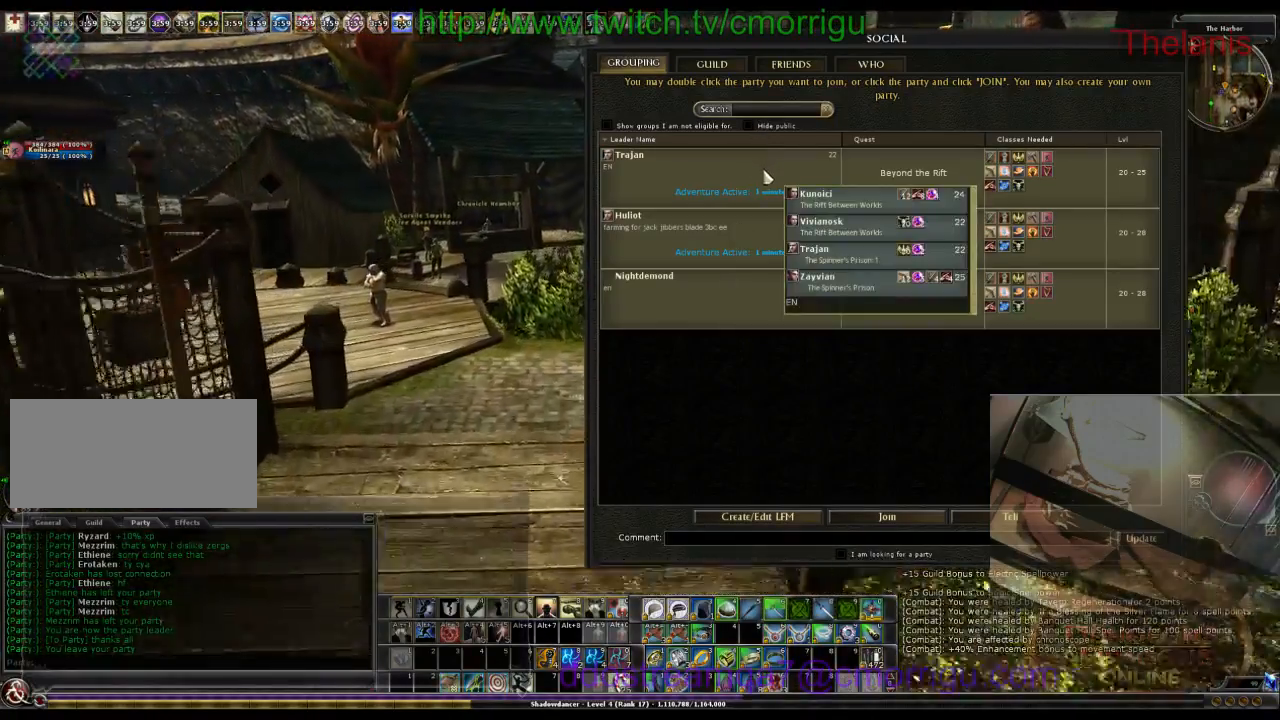
{"keys": ["w"], "events": []}
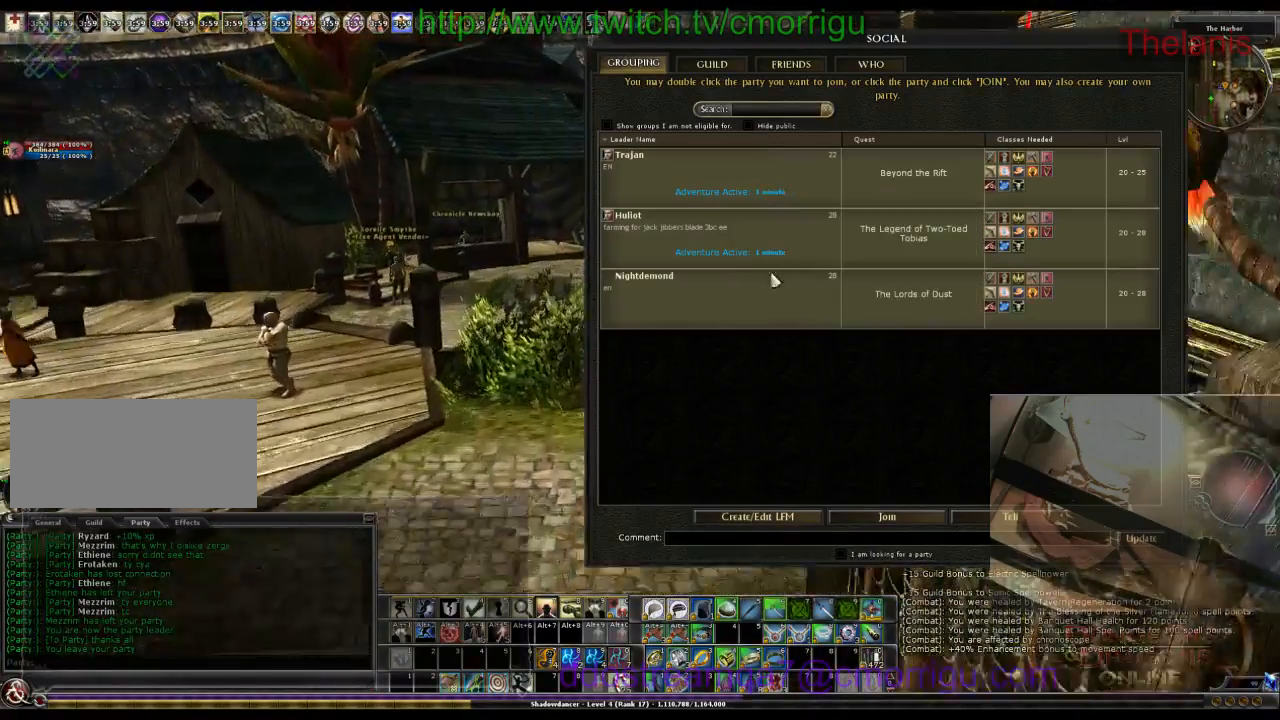
{"keys": ["w"], "events": []}
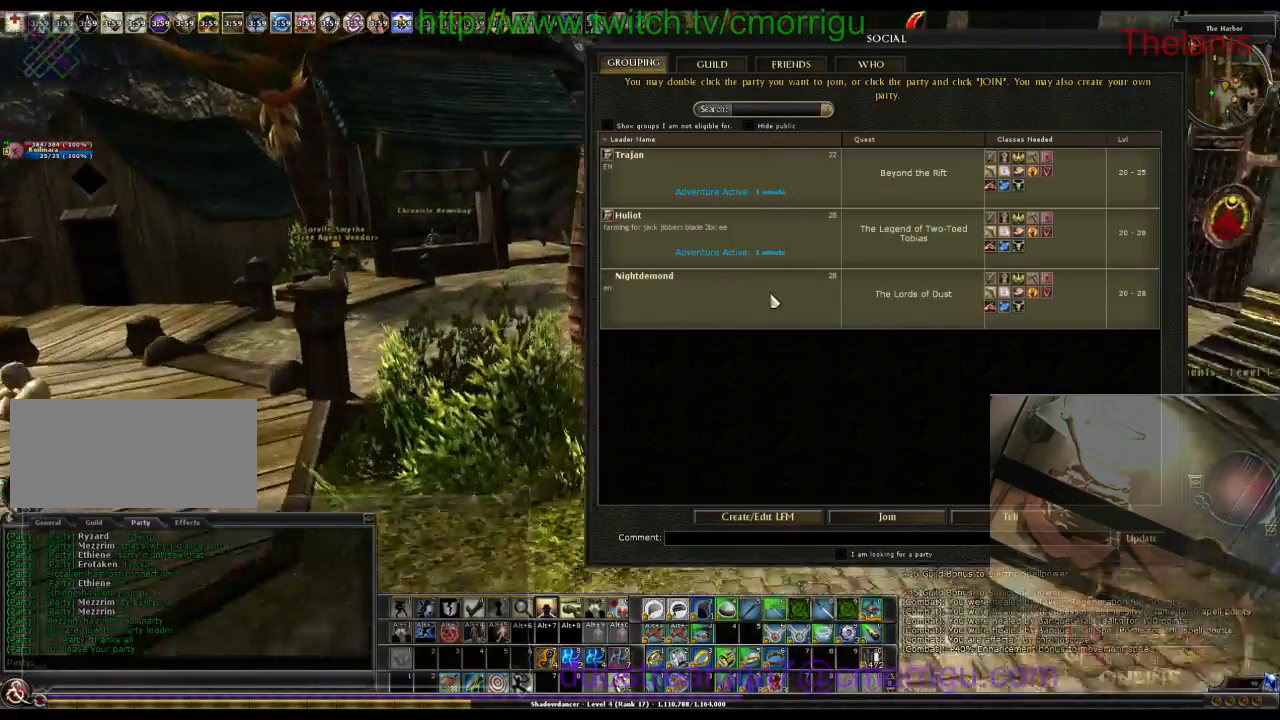
{"keys": ["w"], "events": []}
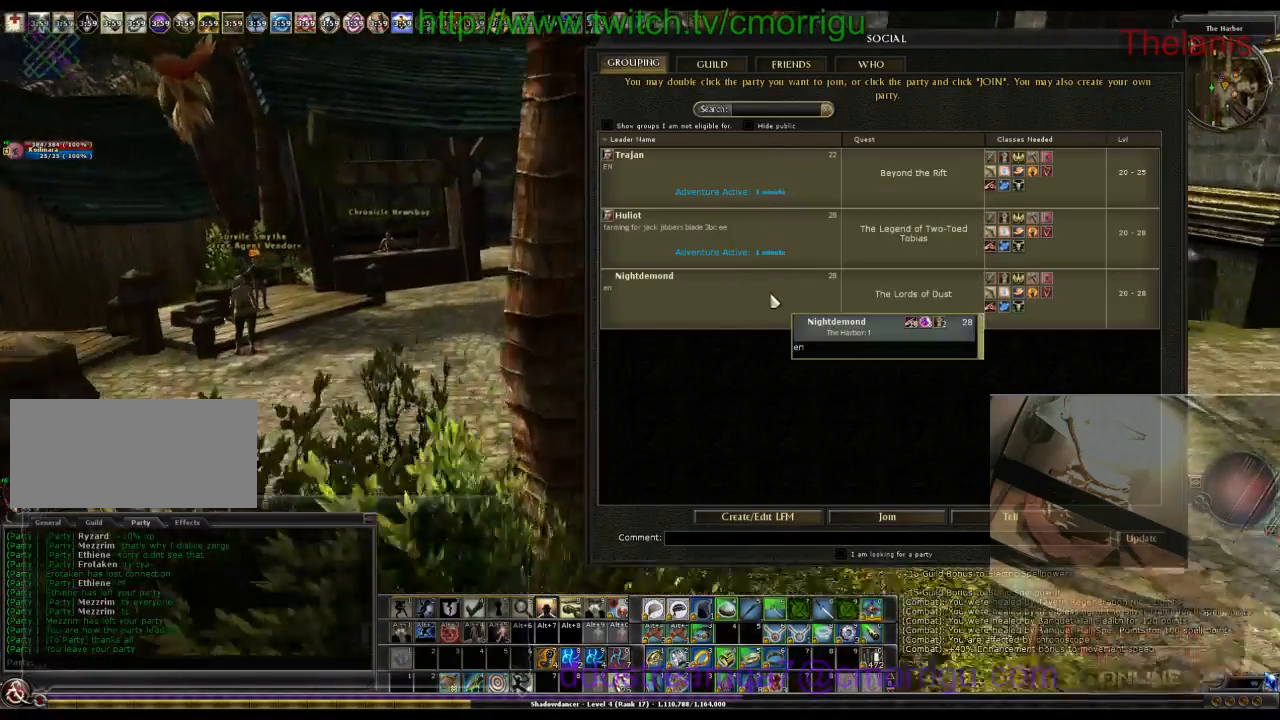
{"keys": ["w"], "events": []}
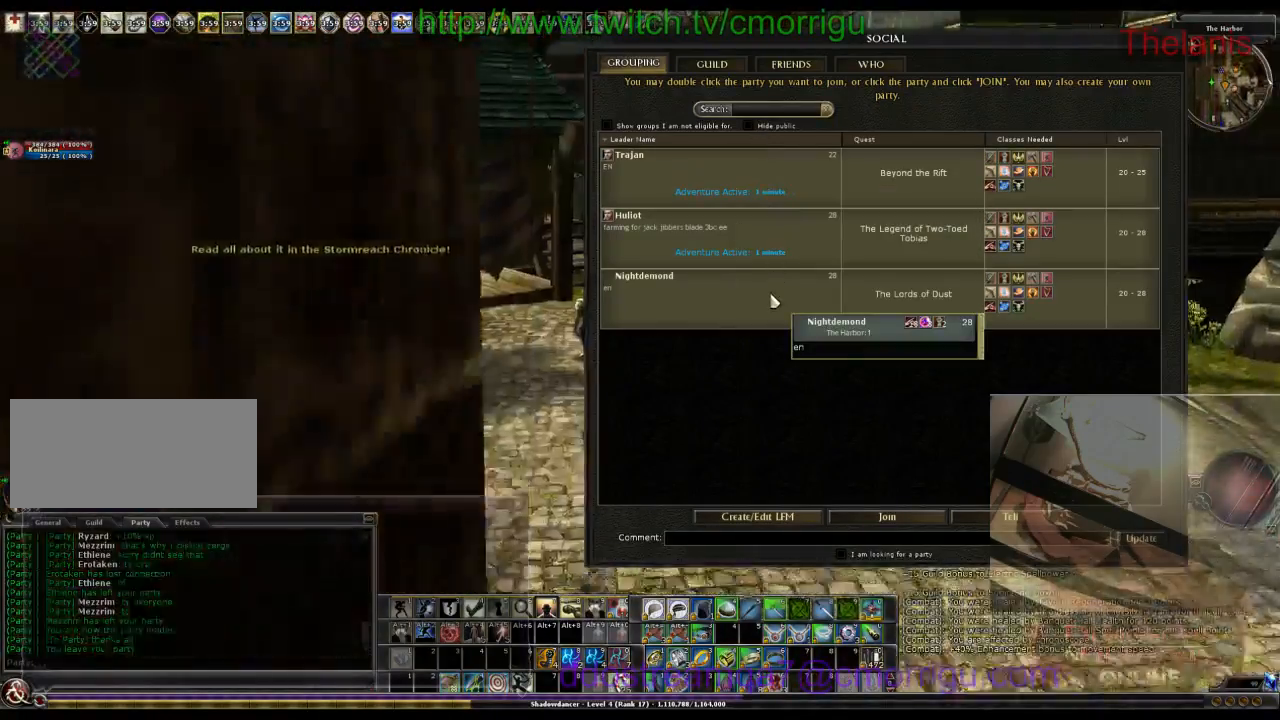
{"keys": ["w"], "events": [[166, "a", "down"], [400, "a", "up"]]}
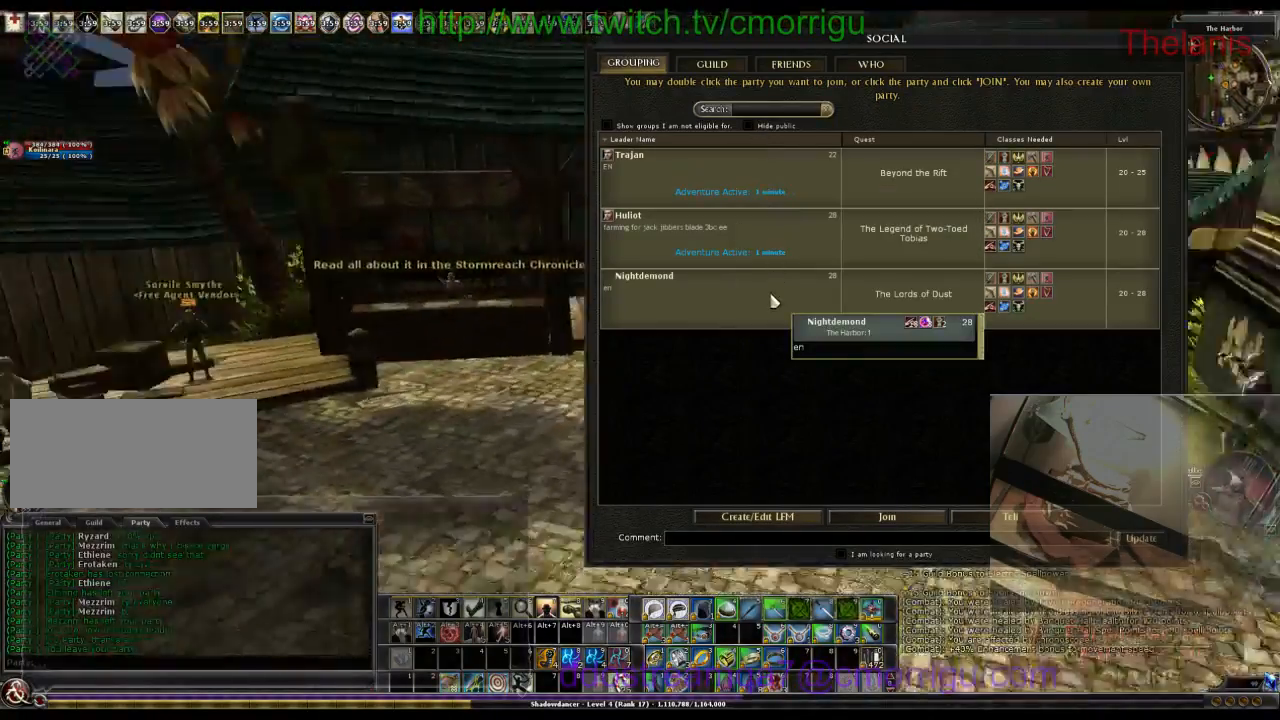
{"keys": ["w"], "events": [[66, "d", "down"], [500, "d", "up"]]}